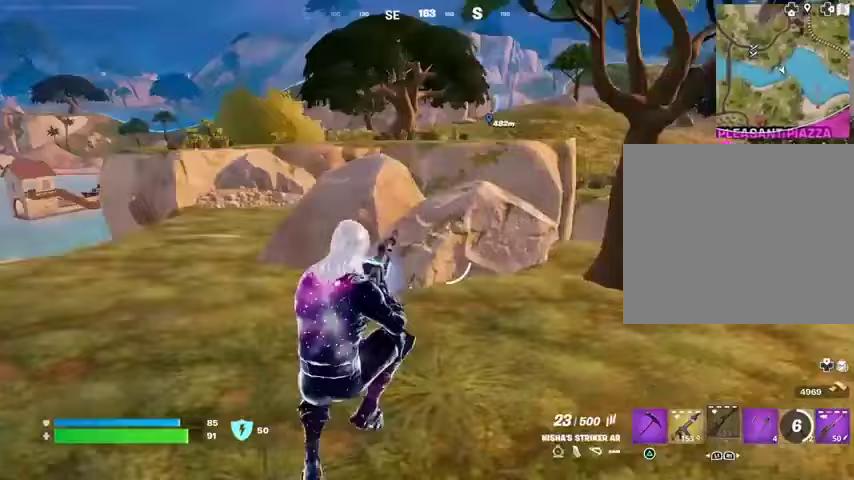
Gameplay with a controller (PlayStation layout); each line is a JSON object with the inputs held at the frame after it. "events" lists button and stick changes between this image and that frame as [ms after this image, input, new state], when the widget could be followed in between.
{"buttons": [], "left_stick": "left", "right_stick": "left", "events": [[233, "right_stick", "left"], [367, "left_stick", "down-left"], [500, "left_stick", "left"]]}
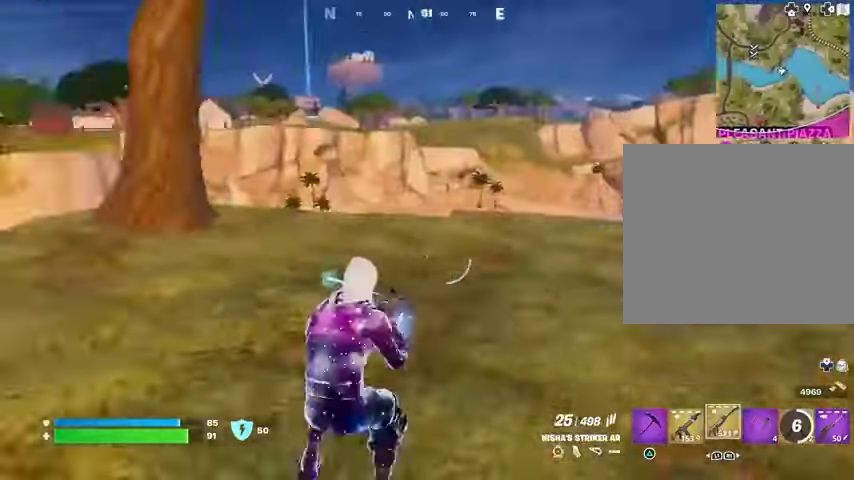
{"buttons": [], "left_stick": "up", "right_stick": "center", "events": [[167, "left_stick", "up"], [233, "right_stick", "center"], [333, "L1", "down"], [433, "L1", "up"], [433, "TRIANGLE", "down"], [500, "TRIANGLE", "up"]]}
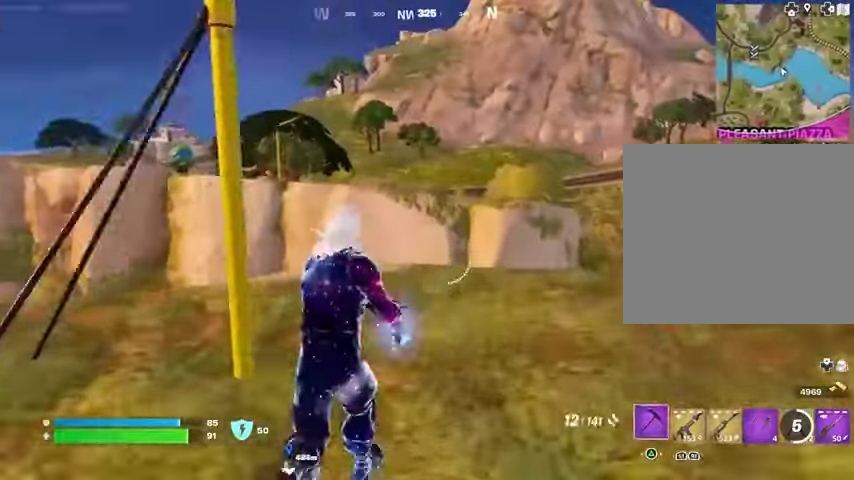
{"buttons": ["SQUARE"], "left_stick": "up", "right_stick": "center", "events": [[33, "R1", "down"], [67, "TRIANGLE", "down"], [100, "L3", "down"], [167, "R1", "up"], [167, "TRIANGLE", "up"], [200, "L3", "up"], [267, "left_stick", "up-left"], [267, "right_stick", "up"], [367, "CROSS", "down"], [367, "left_stick", "up"], [467, "CROSS", "up"], [467, "right_stick", "center"], [500, "SQUARE", "down"]]}
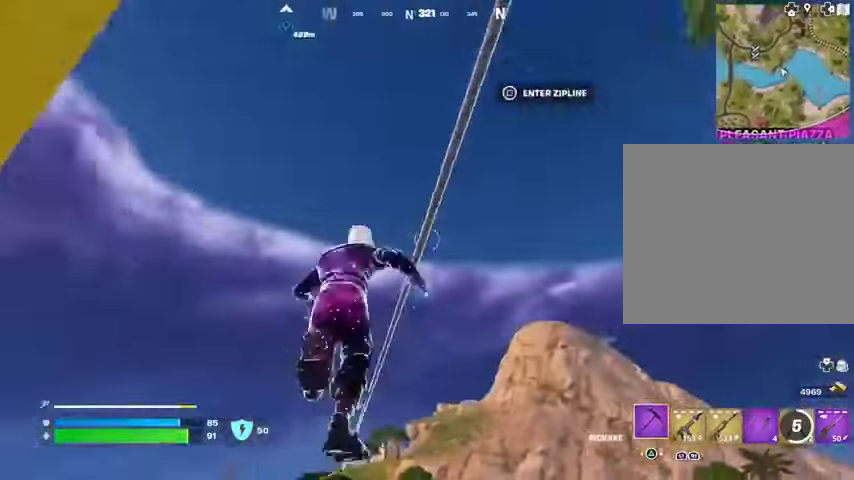
{"buttons": [], "left_stick": "up", "right_stick": "center", "events": [[100, "SQUARE", "up"], [167, "right_stick", "down"], [300, "right_stick", "down-left"], [467, "right_stick", "center"]]}
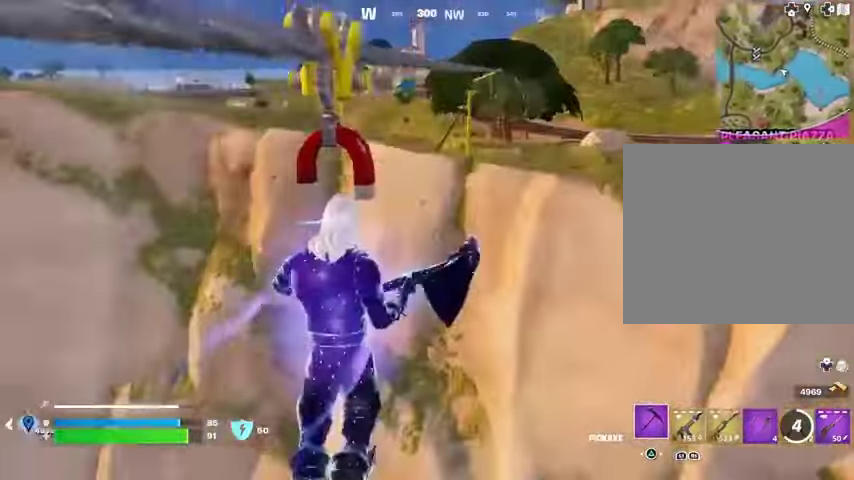
{"buttons": [], "left_stick": "up", "right_stick": "center", "events": []}
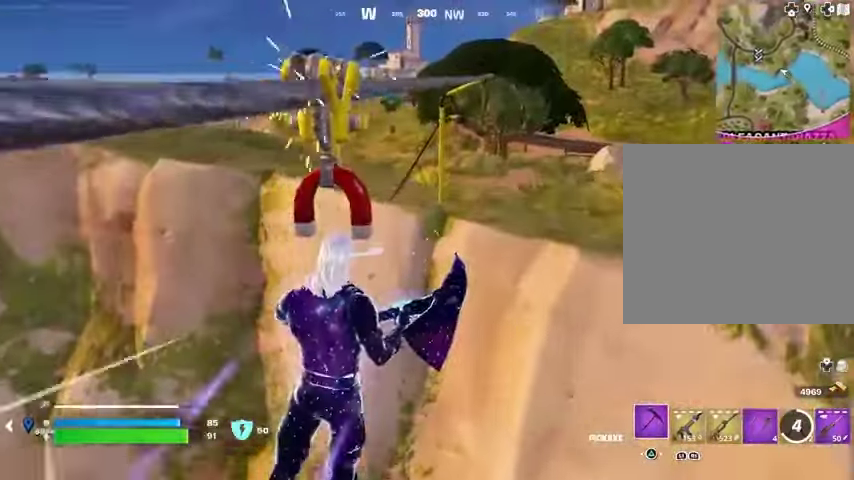
{"buttons": [], "left_stick": "up", "right_stick": "center", "events": []}
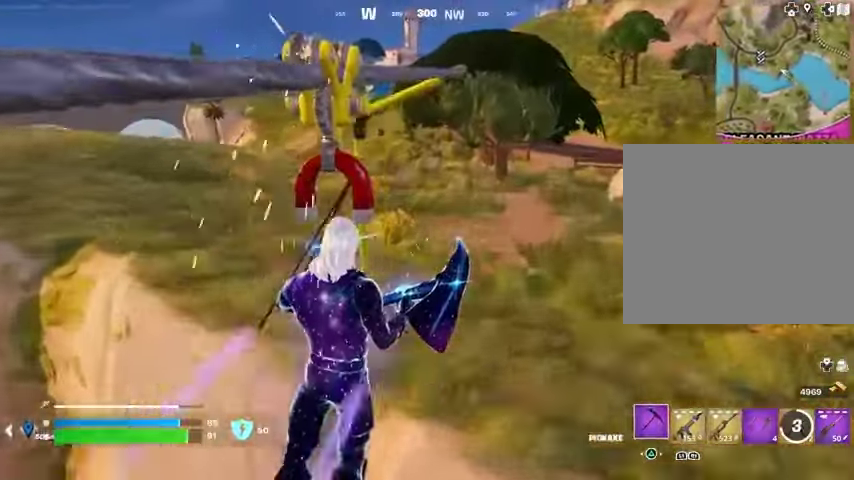
{"buttons": [], "left_stick": "up", "right_stick": "left", "events": [[233, "CROSS", "down"], [267, "R1", "down"], [300, "CROSS", "up"], [400, "R1", "up"], [433, "L1", "down"], [500, "L1", "up"], [500, "right_stick", "left"]]}
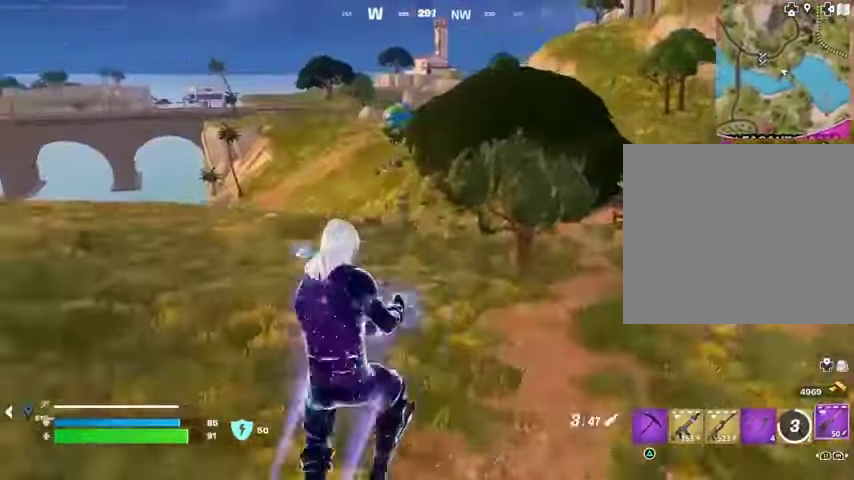
{"buttons": [], "left_stick": "up", "right_stick": "center", "events": [[33, "right_stick", "center"]]}
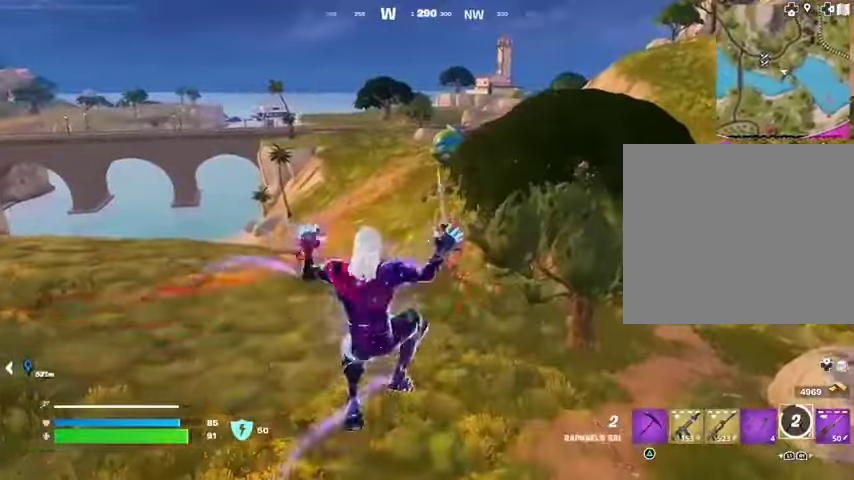
{"buttons": [], "left_stick": "up-left", "right_stick": "center", "events": [[67, "right_stick", "up"], [133, "L2", "down"], [233, "L2", "up"], [233, "right_stick", "center"], [467, "left_stick", "up-left"]]}
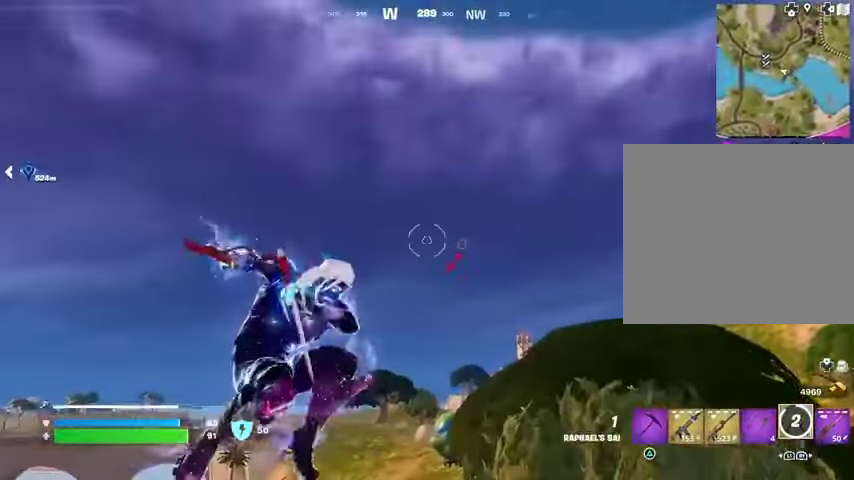
{"buttons": [], "left_stick": "up", "right_stick": "center", "events": [[33, "right_stick", "up"], [100, "right_stick", "center"], [167, "right_stick", "down"], [400, "right_stick", "center"], [467, "left_stick", "up"]]}
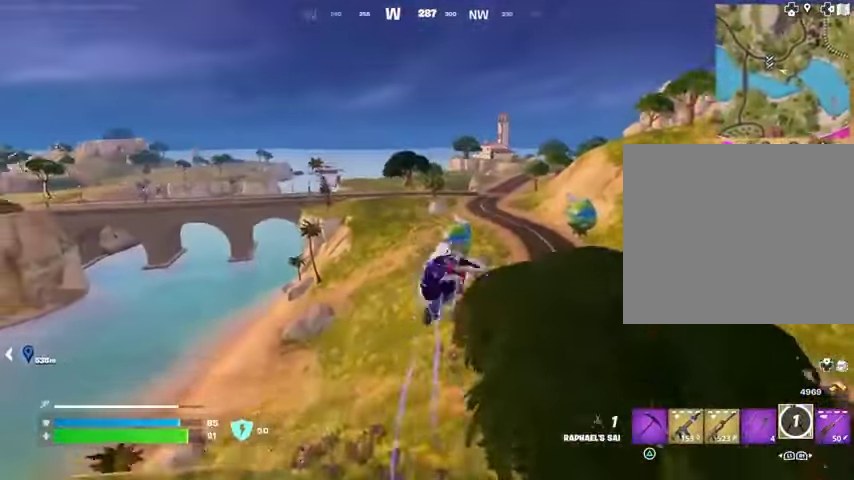
{"buttons": ["R1"], "left_stick": "up", "right_stick": "center", "events": [[467, "R1", "down"]]}
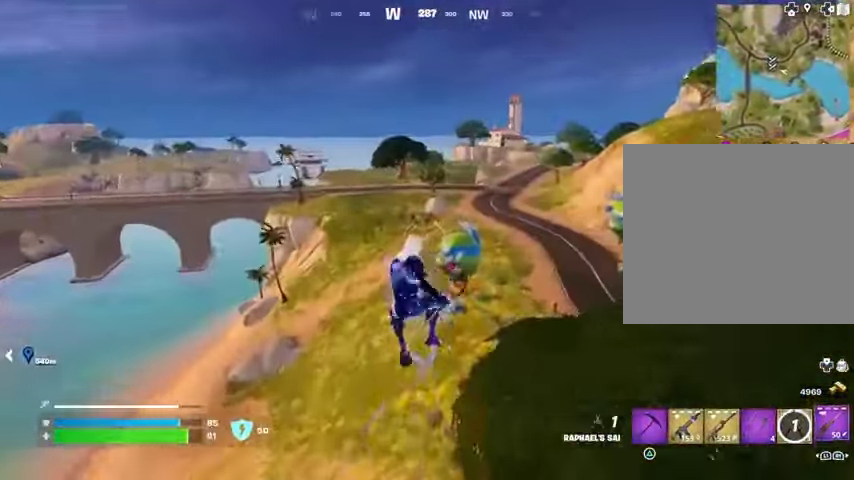
{"buttons": ["R3"], "left_stick": "up-right", "right_stick": "center", "events": [[67, "R1", "up"], [133, "R1", "down"], [233, "R1", "up"], [367, "left_stick", "up-right"], [500, "R3", "down"]]}
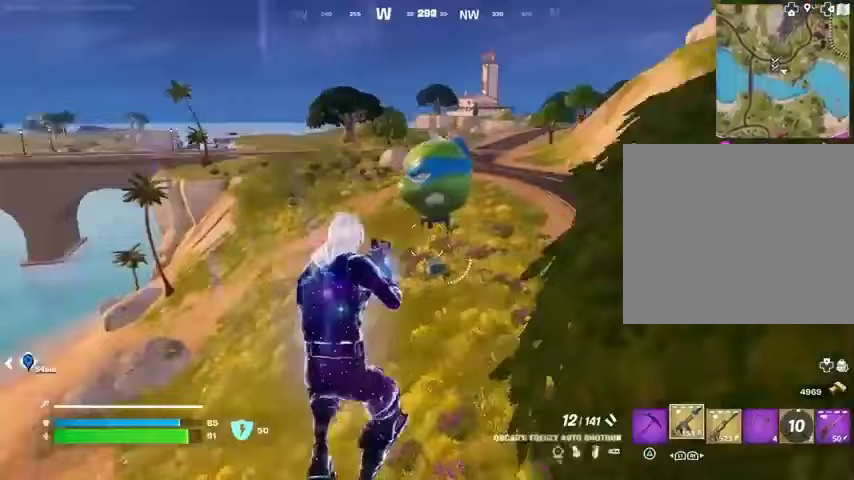
{"buttons": [], "left_stick": "up", "right_stick": "center", "events": [[100, "R3", "up"], [133, "right_stick", "right"], [200, "left_stick", "up"], [200, "right_stick", "center"]]}
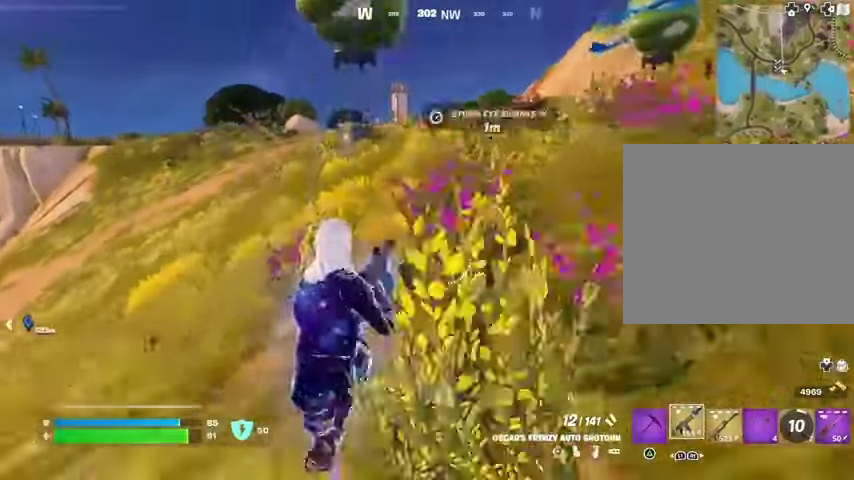
{"buttons": [], "left_stick": "up", "right_stick": "center", "events": [[400, "CROSS", "down"], [500, "CROSS", "up"]]}
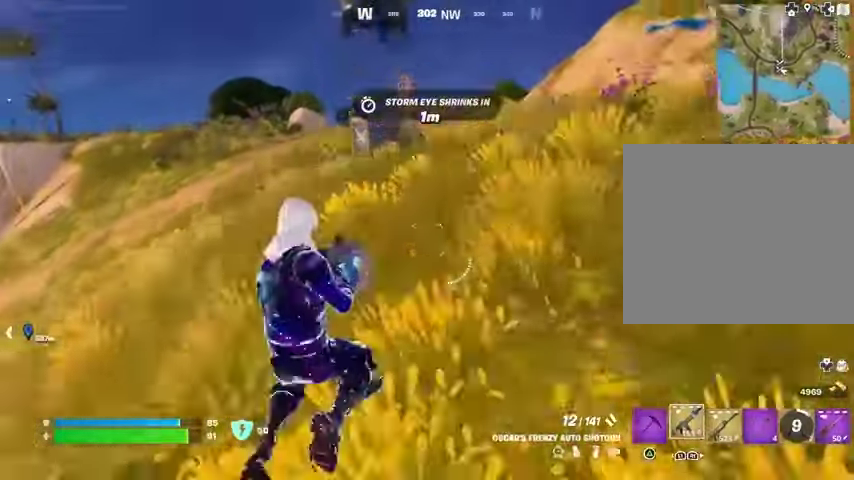
{"buttons": [], "left_stick": "up", "right_stick": "center", "events": [[100, "TRIANGLE", "down"], [133, "TRIANGLE", "up"], [433, "R3", "down"], [500, "R3", "up"]]}
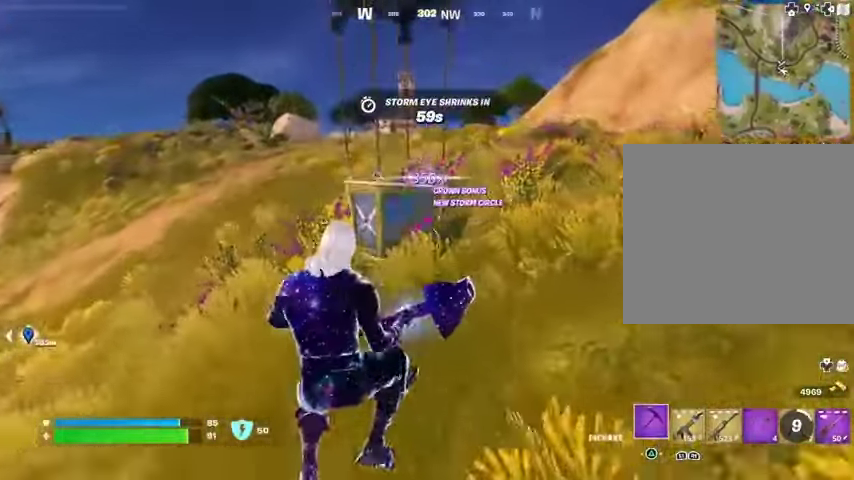
{"buttons": ["L3"], "left_stick": "up-left", "right_stick": "center", "events": [[167, "left_stick", "up-left"], [167, "right_stick", "up"], [267, "right_stick", "center"], [433, "L3", "down"]]}
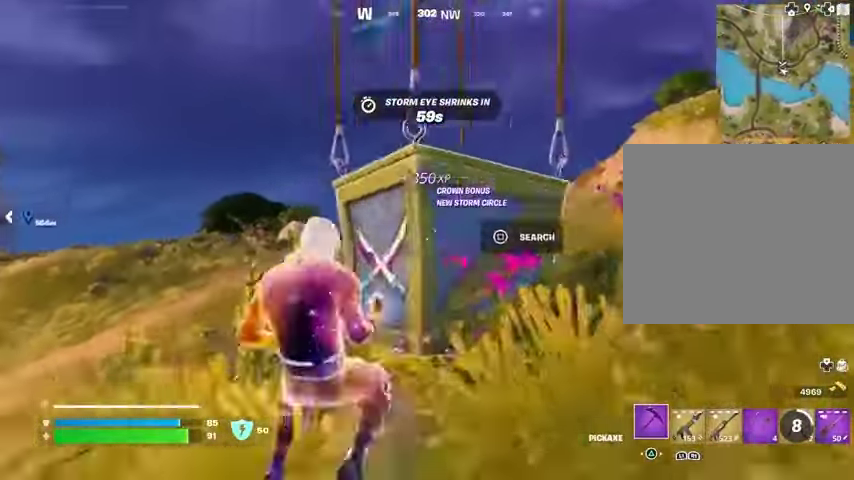
{"buttons": [], "left_stick": "up-left", "right_stick": "down-left", "events": [[33, "L3", "up"], [100, "right_stick", "right"], [333, "right_stick", "center"], [467, "right_stick", "down-left"]]}
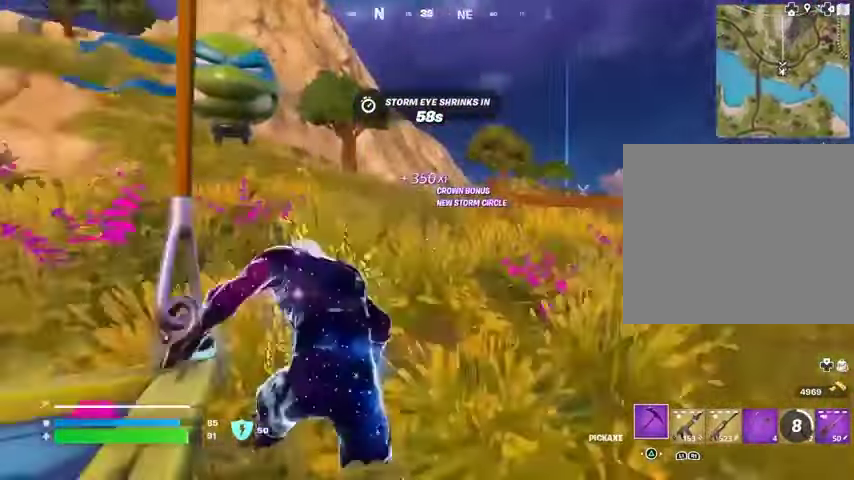
{"buttons": [], "left_stick": "up", "right_stick": "center", "events": [[33, "left_stick", "up"], [100, "right_stick", "center"], [367, "right_stick", "right"], [500, "right_stick", "center"]]}
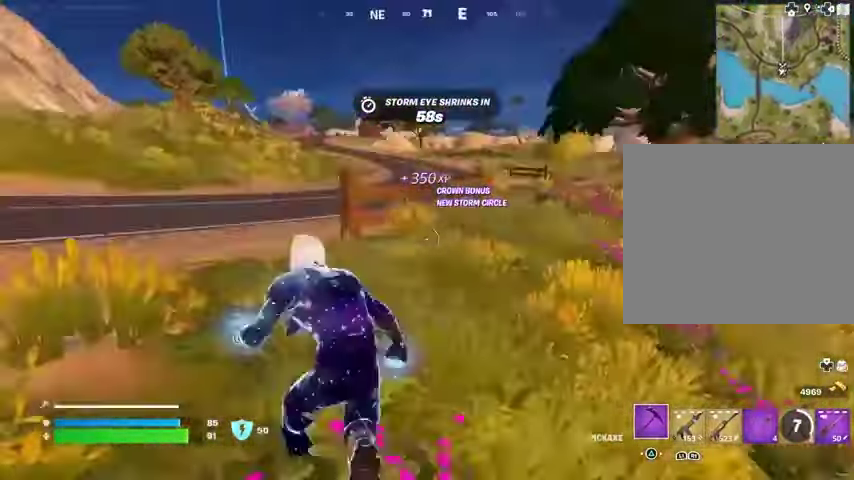
{"buttons": [], "left_stick": "up-left", "right_stick": "center", "events": [[33, "left_stick", "up-left"], [367, "CROSS", "down"], [433, "CROSS", "up"]]}
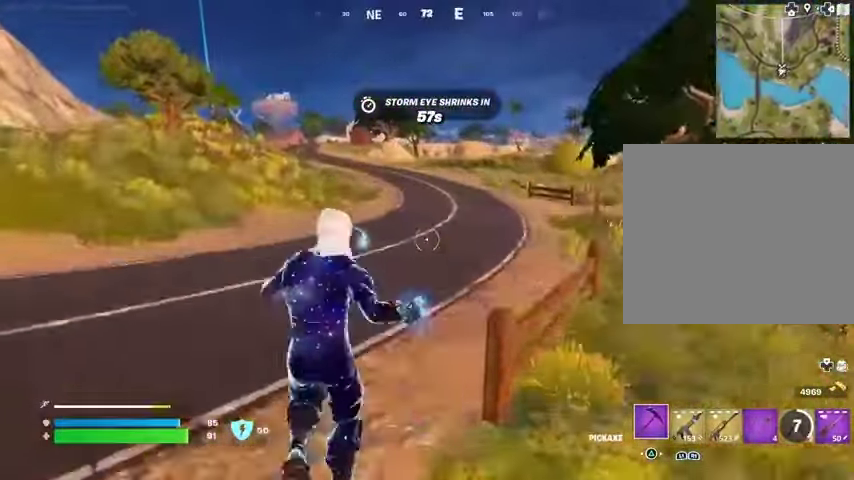
{"buttons": [], "left_stick": "up-left", "right_stick": "center", "events": []}
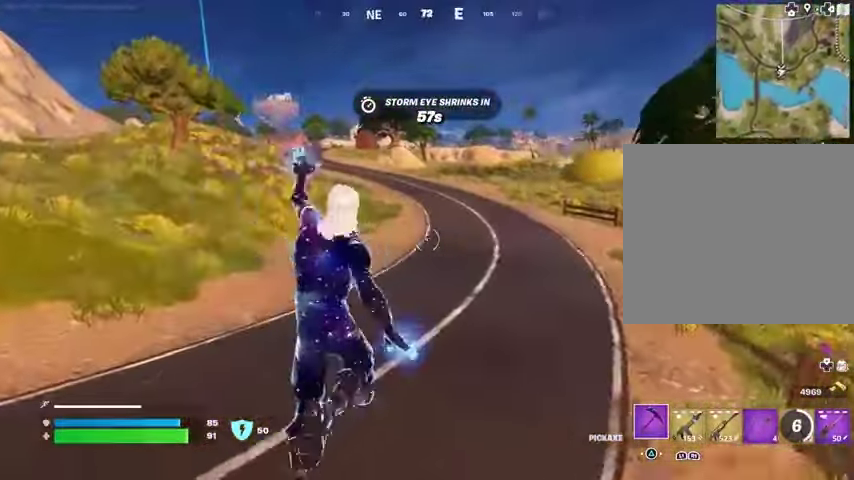
{"buttons": [], "left_stick": "up", "right_stick": "center", "events": [[133, "left_stick", "up"], [200, "right_stick", "up-left"], [267, "right_stick", "center"], [400, "CROSS", "down"], [500, "CROSS", "up"]]}
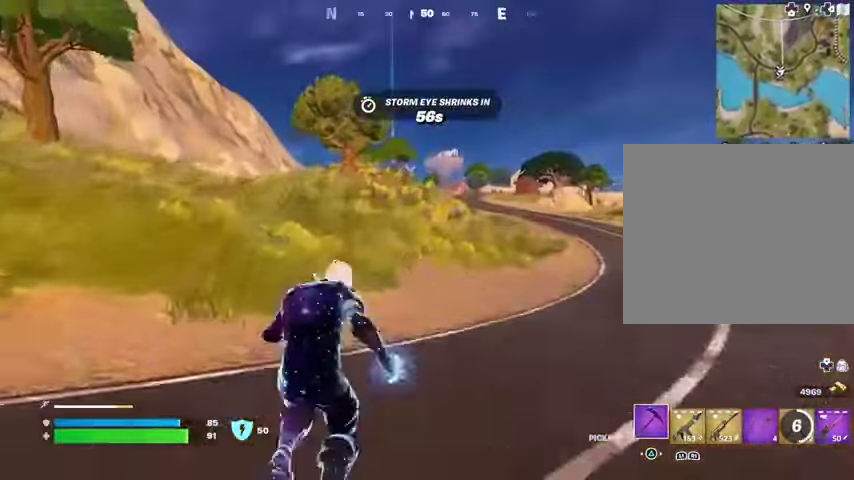
{"buttons": [], "left_stick": "up", "right_stick": "center", "events": [[333, "DPAD_RIGHT", "down"], [433, "DPAD_RIGHT", "up"]]}
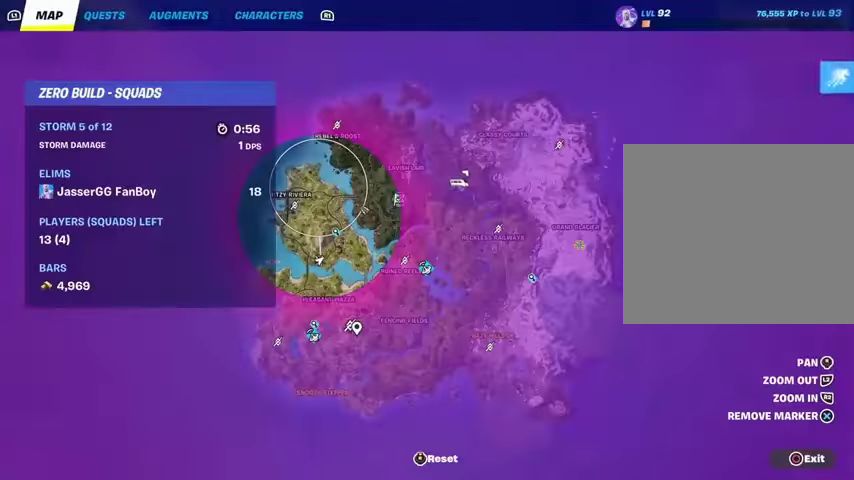
{"buttons": [], "left_stick": "up", "right_stick": "center", "events": []}
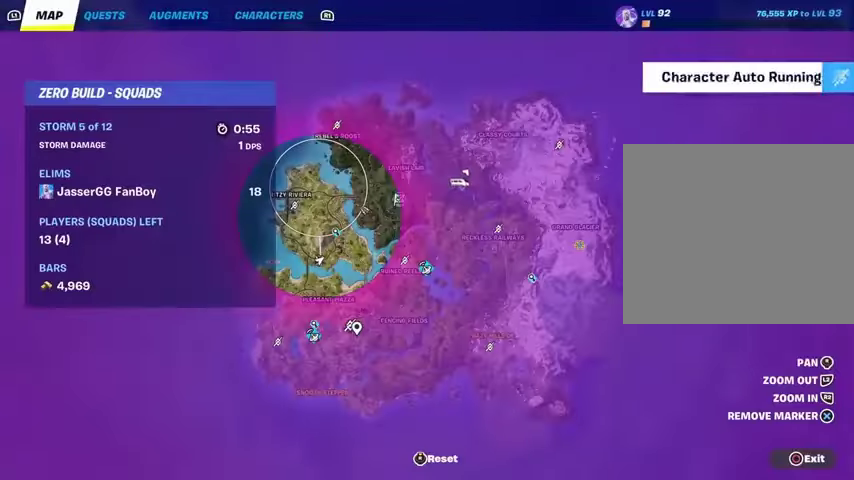
{"buttons": [], "left_stick": "up", "right_stick": "center", "events": [[333, "CIRCLE", "down"], [367, "CIRCLE", "up"]]}
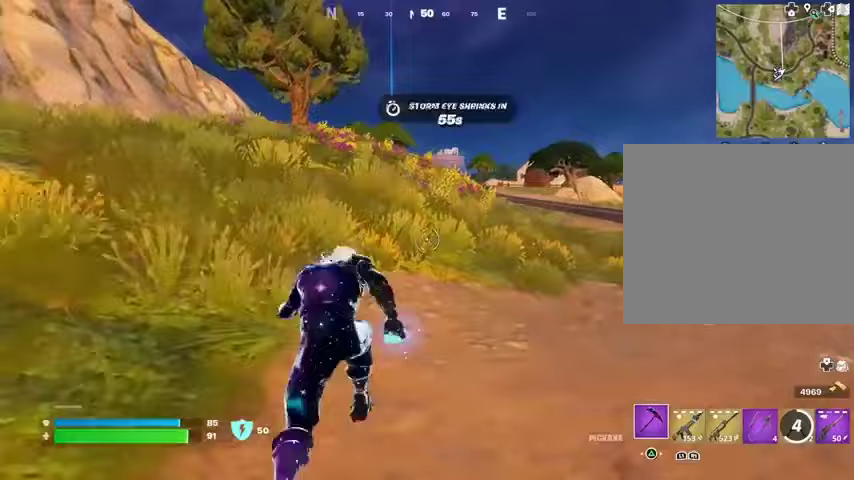
{"buttons": [], "left_stick": "up-right", "right_stick": "center", "events": [[33, "R1", "down"], [133, "R1", "up"], [167, "left_stick", "up-right"], [200, "R1", "down"], [200, "right_stick", "up"], [300, "R1", "up"], [300, "right_stick", "center"], [367, "R1", "down"], [467, "R1", "up"]]}
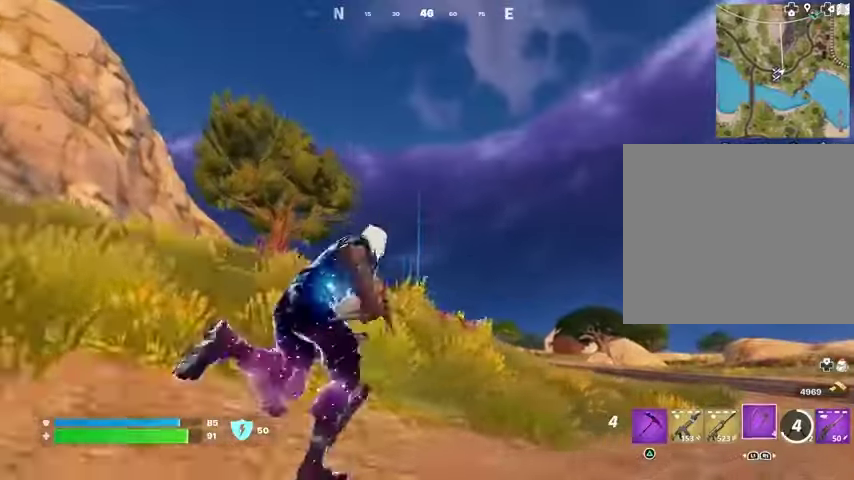
{"buttons": [], "left_stick": "up-right", "right_stick": "center", "events": [[200, "CROSS", "down"], [267, "CROSS", "up"]]}
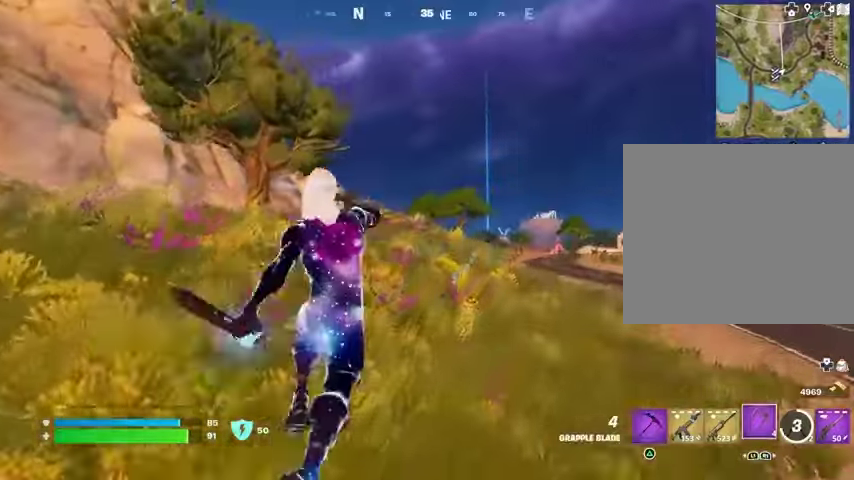
{"buttons": [], "left_stick": "up-right", "right_stick": "center", "events": [[33, "right_stick", "right"], [100, "right_stick", "center"], [133, "L2", "down"], [267, "L2", "up"]]}
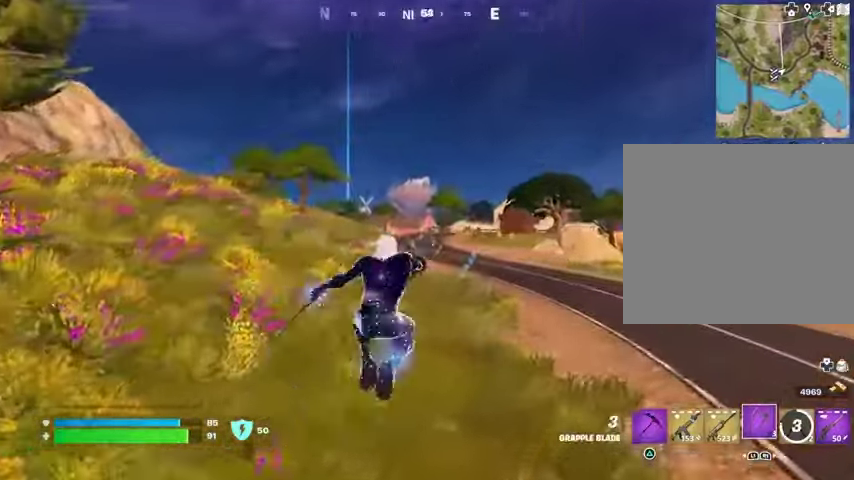
{"buttons": [], "left_stick": "up", "right_stick": "center", "events": [[33, "right_stick", "right"], [200, "right_stick", "center"], [267, "right_stick", "left"], [367, "right_stick", "center"], [400, "left_stick", "up"]]}
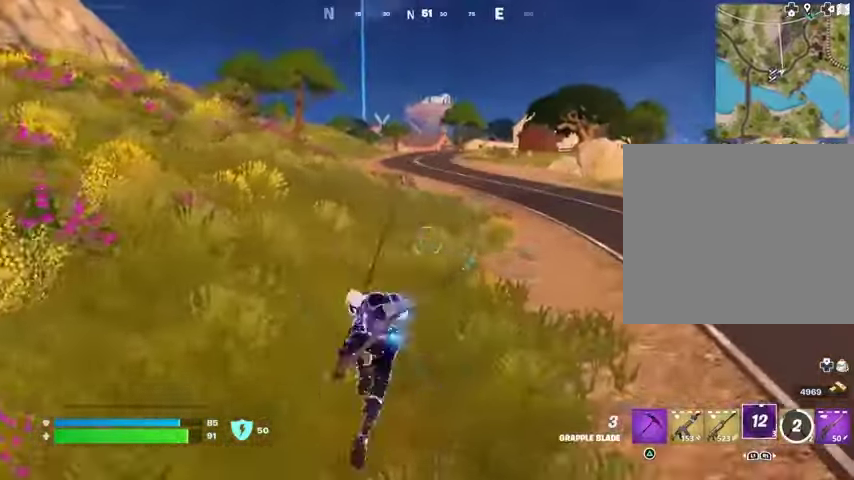
{"buttons": [], "left_stick": "up", "right_stick": "center", "events": []}
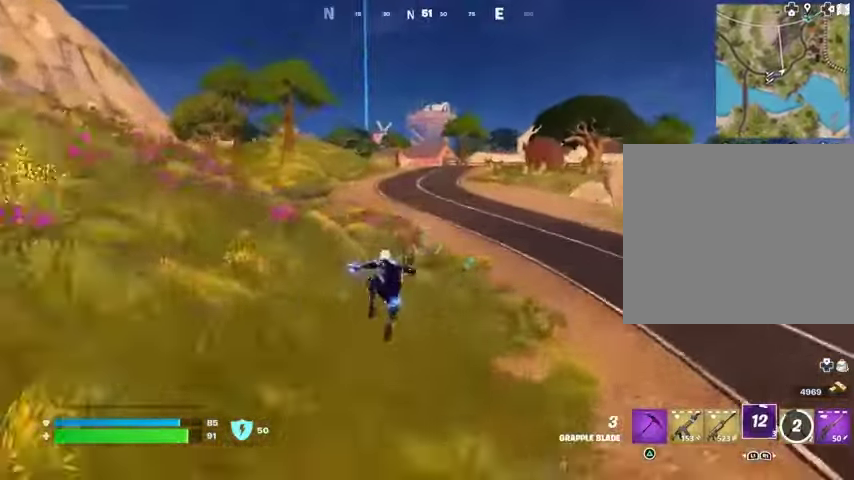
{"buttons": [], "left_stick": "up", "right_stick": "center", "events": [[400, "L2", "down"], [500, "L2", "up"]]}